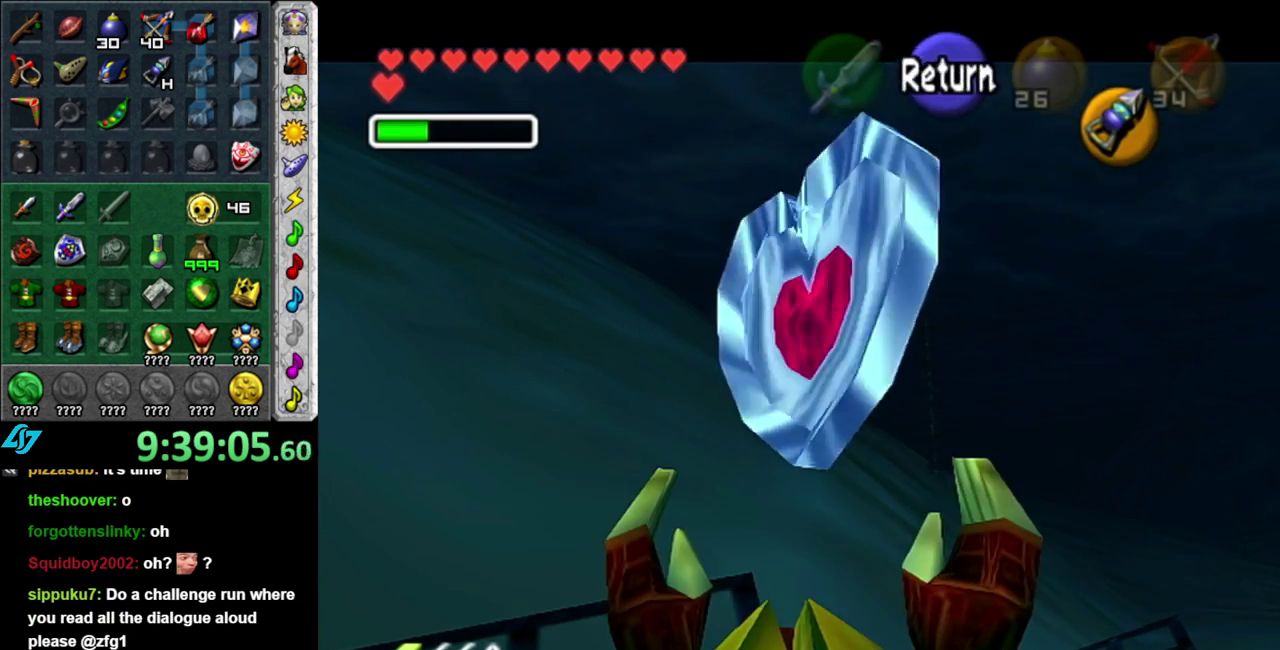
Gameplay with a controller (Nintendo layout); each line is a JSON object with the inputs held at the frame after it. "events" lists button and stick changes between this image and that frame as [ms after this image, input, new state], when the widget could be followed in between. This overlay highlights the sticks when they move; stick clicks (L3 R3) are not distinguishable. Not read: L3 R2 R3 Y.
{"buttons": [], "left_stick": "right", "right_stick": "center", "events": []}
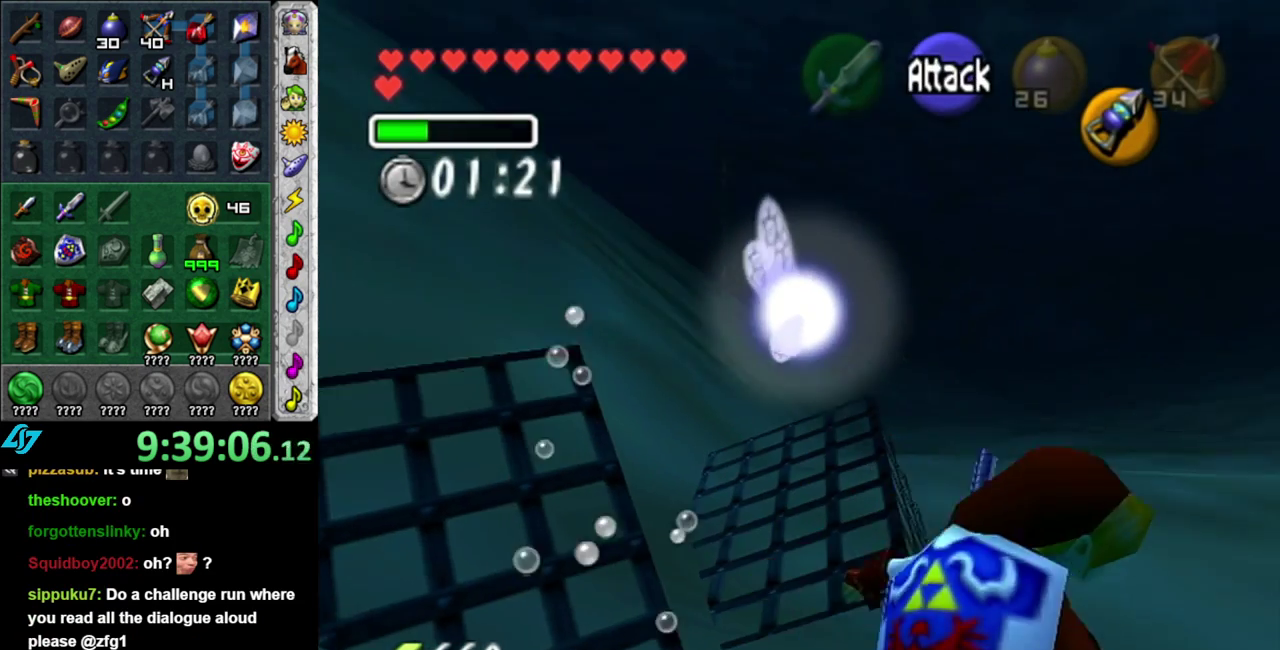
{"buttons": [], "left_stick": "center", "right_stick": "center", "events": [[50, "left_stick", "center"]]}
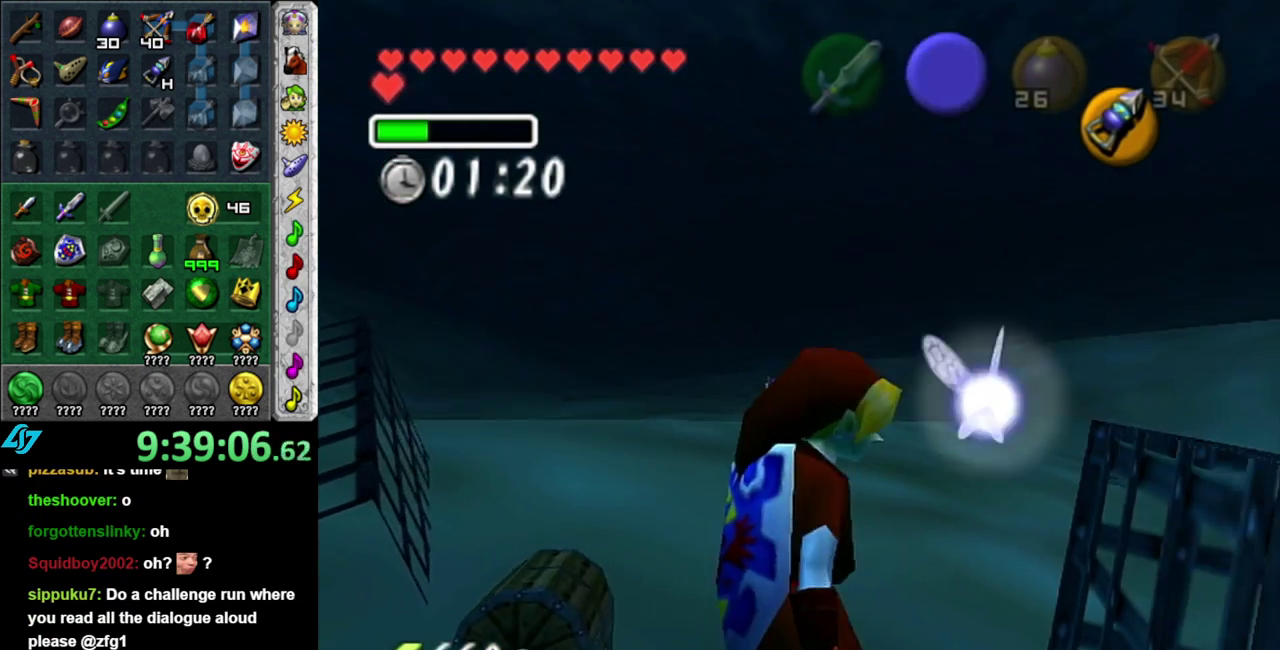
{"buttons": [], "left_stick": "center", "right_stick": "center", "events": [[17, "left_stick", "up-left"], [367, "A", "down"], [450, "A", "up"], [483, "left_stick", "center"]]}
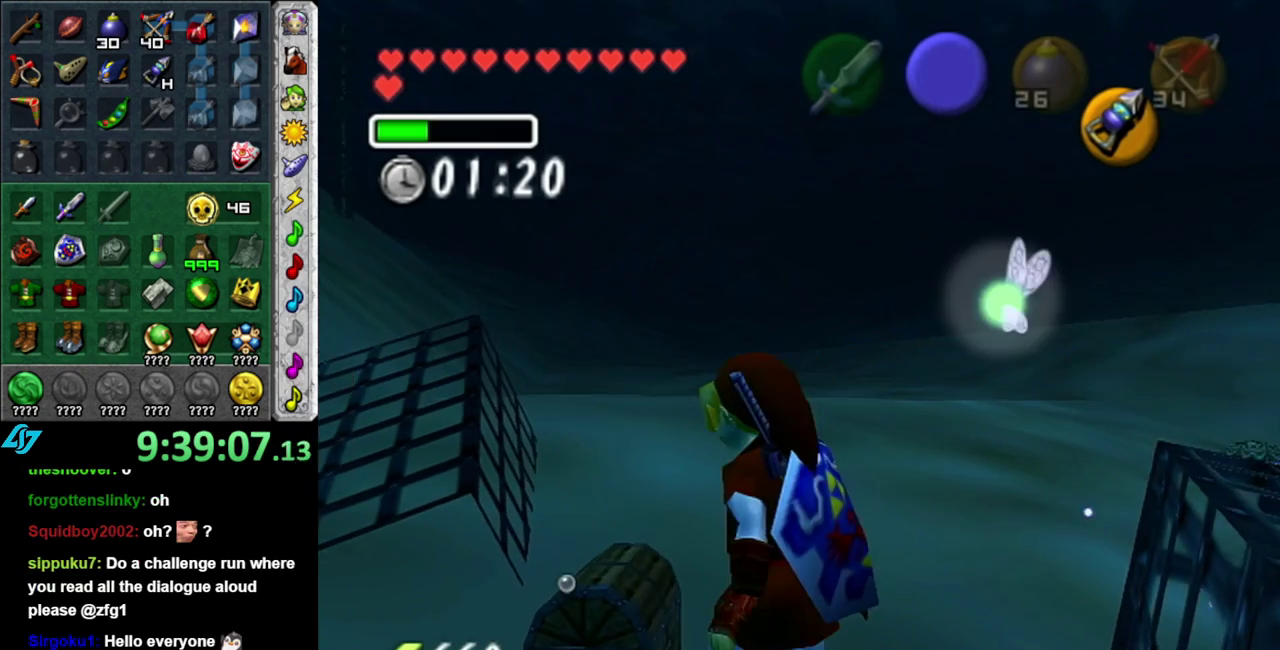
{"buttons": [], "left_stick": "center", "right_stick": "center", "events": [[17, "A", "down"], [117, "A", "up"], [183, "A", "down"], [267, "A", "up"], [367, "A", "down"], [450, "A", "up"]]}
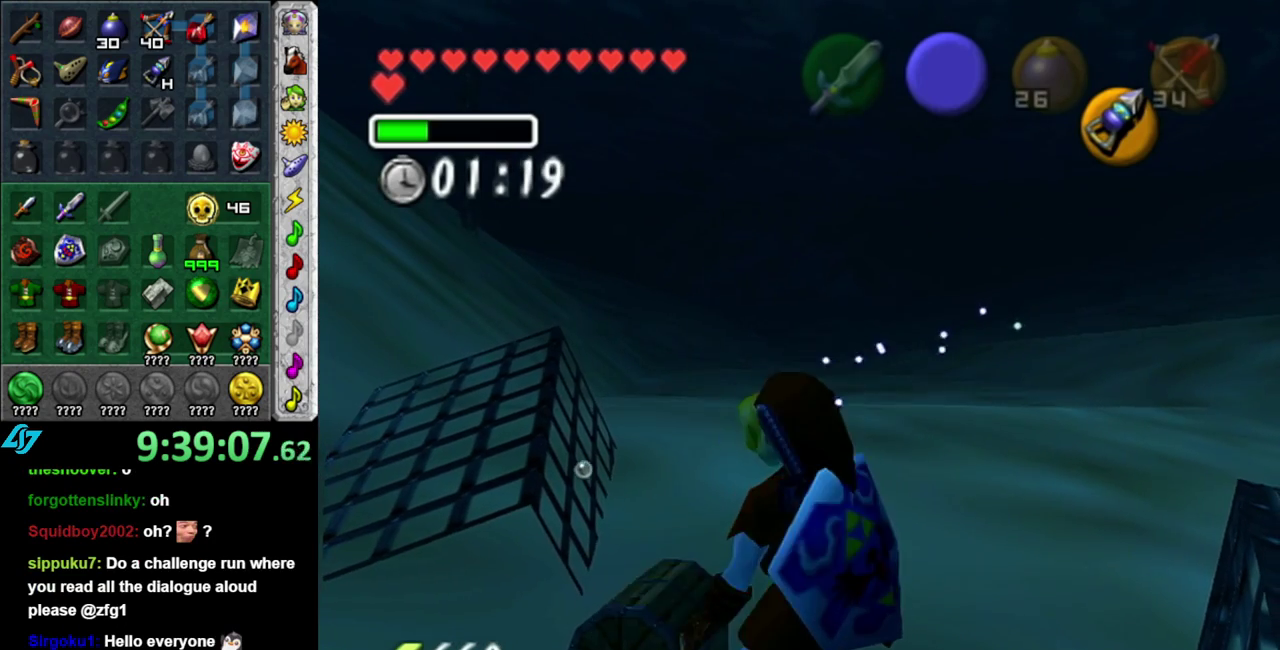
{"buttons": ["L1"], "left_stick": "center", "right_stick": "center", "events": [[50, "A", "down"], [50, "left_stick", "up-left"], [150, "A", "up"], [300, "left_stick", "center"], [450, "L1", "down"]]}
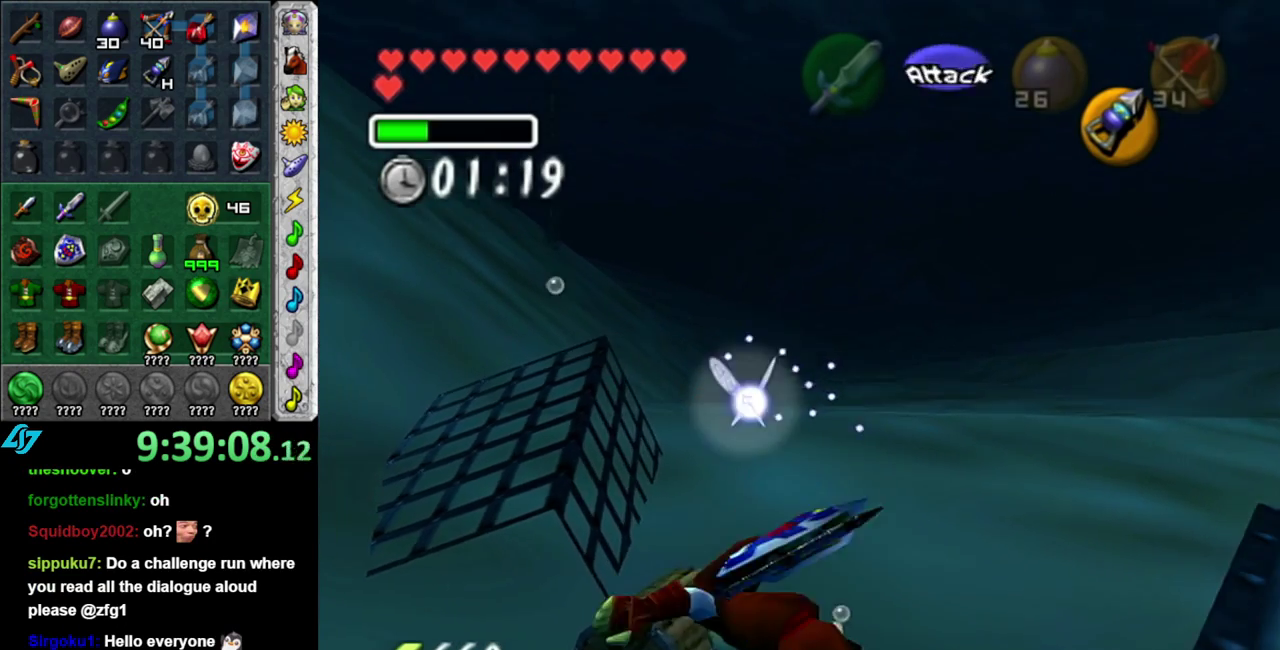
{"buttons": ["L1"], "left_stick": "center", "right_stick": "center", "events": []}
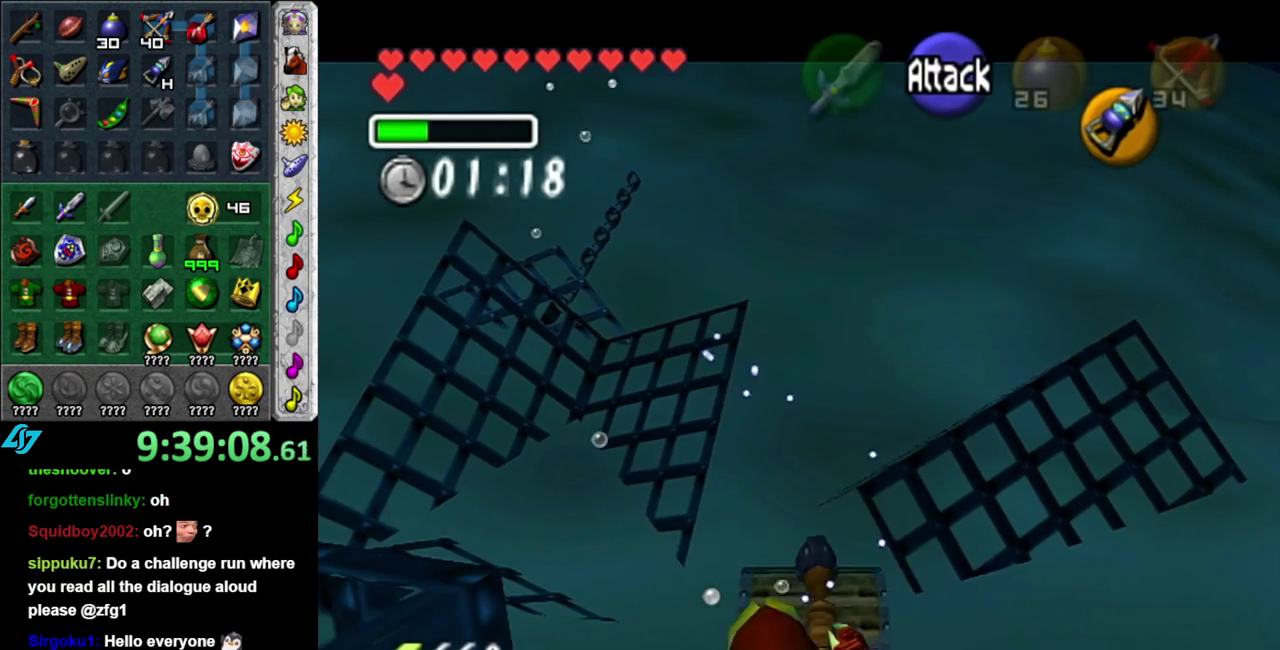
{"buttons": ["L1"], "left_stick": "down", "right_stick": "center", "events": [[300, "left_stick", "down"]]}
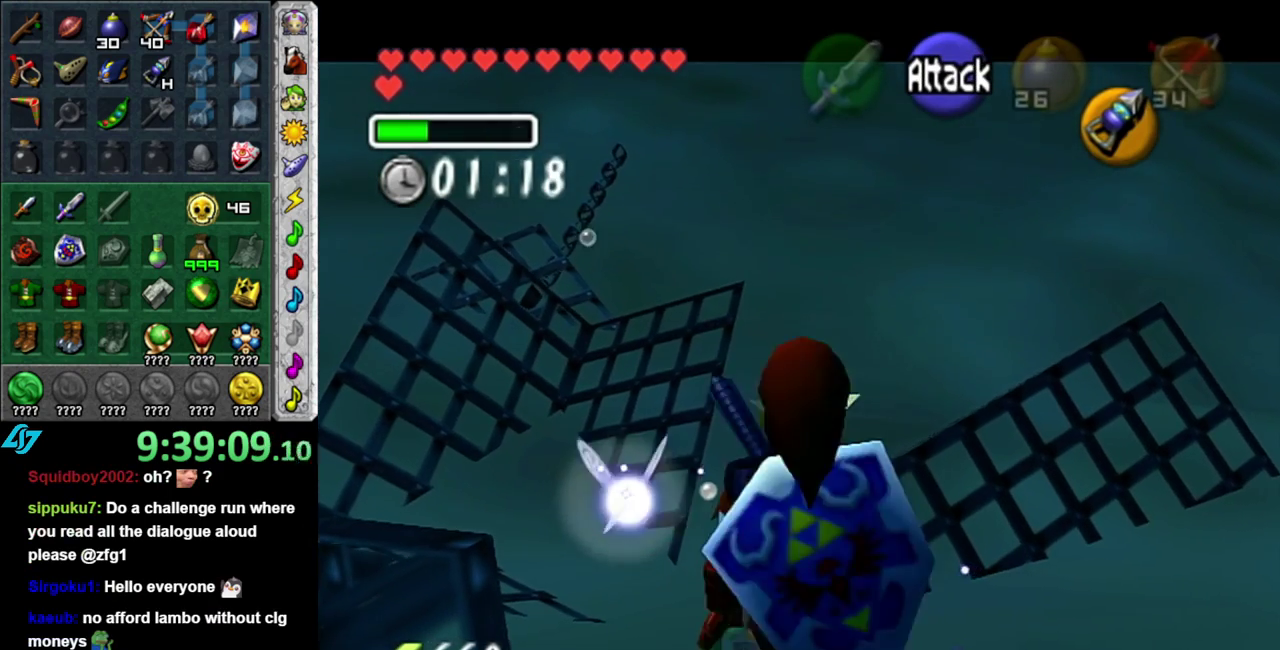
{"buttons": ["L1", "Z"], "left_stick": "center", "right_stick": "center", "events": [[233, "left_stick", "up"], [267, "Z", "down"], [367, "Z", "up"], [400, "left_stick", "center"], [450, "Z", "down"]]}
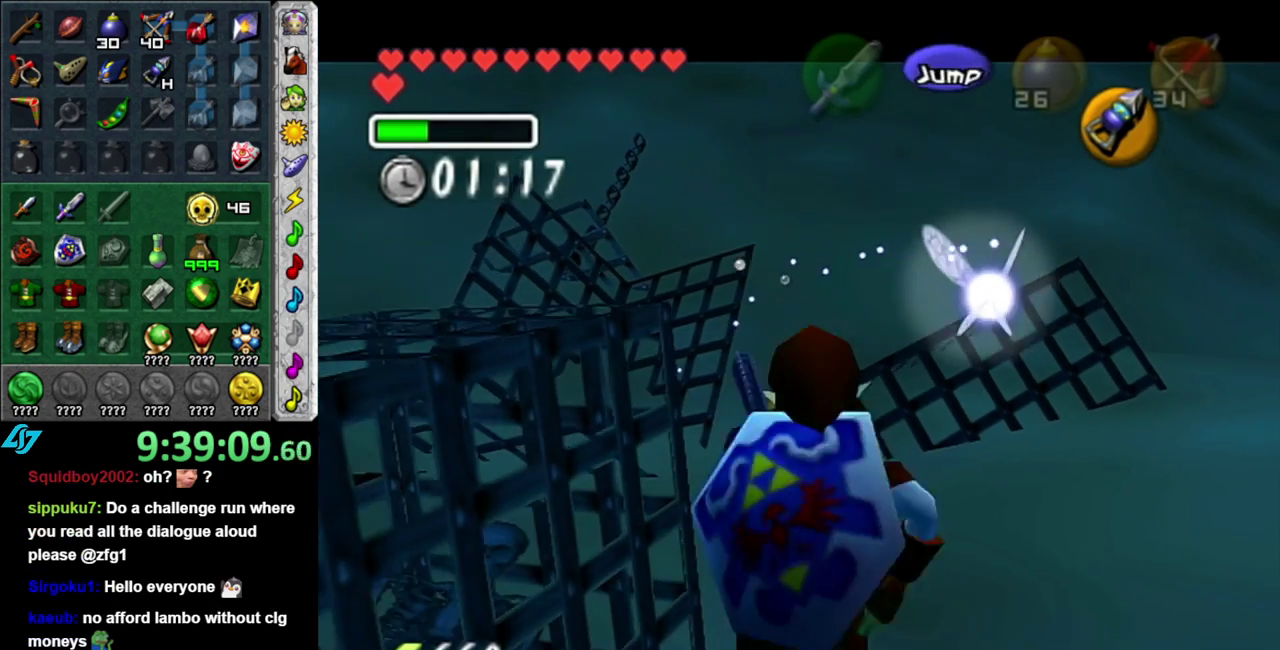
{"buttons": ["L1", "Z"], "left_stick": "center", "right_stick": "center", "events": []}
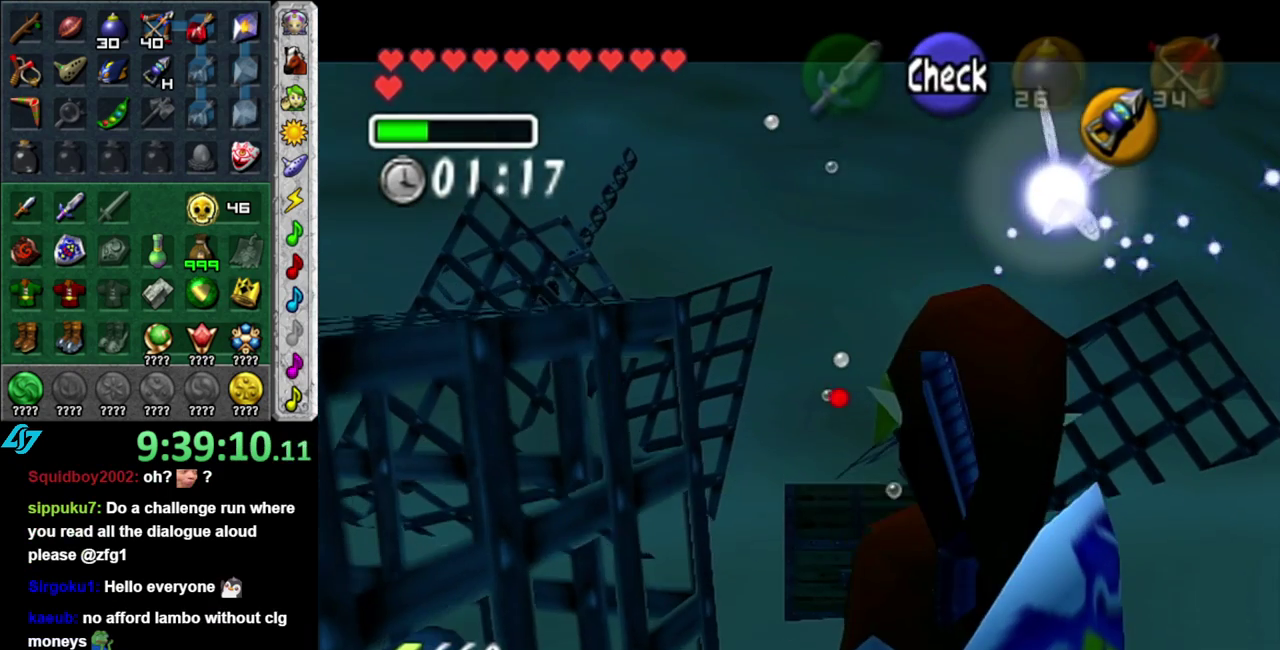
{"buttons": ["L1"], "left_stick": "center", "right_stick": "center", "events": [[83, "left_stick", "up"], [367, "Z", "up"], [417, "left_stick", "center"]]}
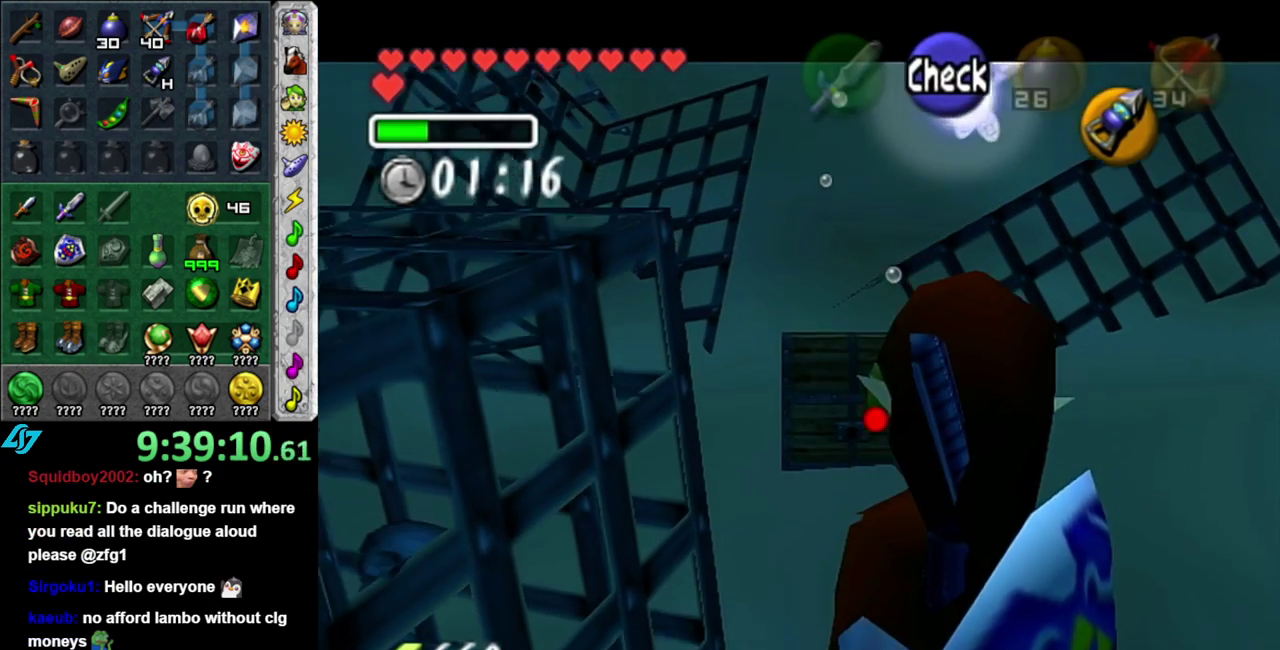
{"buttons": ["A"], "left_stick": "center", "right_stick": "center", "events": [[83, "L1", "up"], [333, "A", "down"], [383, "A", "up"], [483, "A", "down"]]}
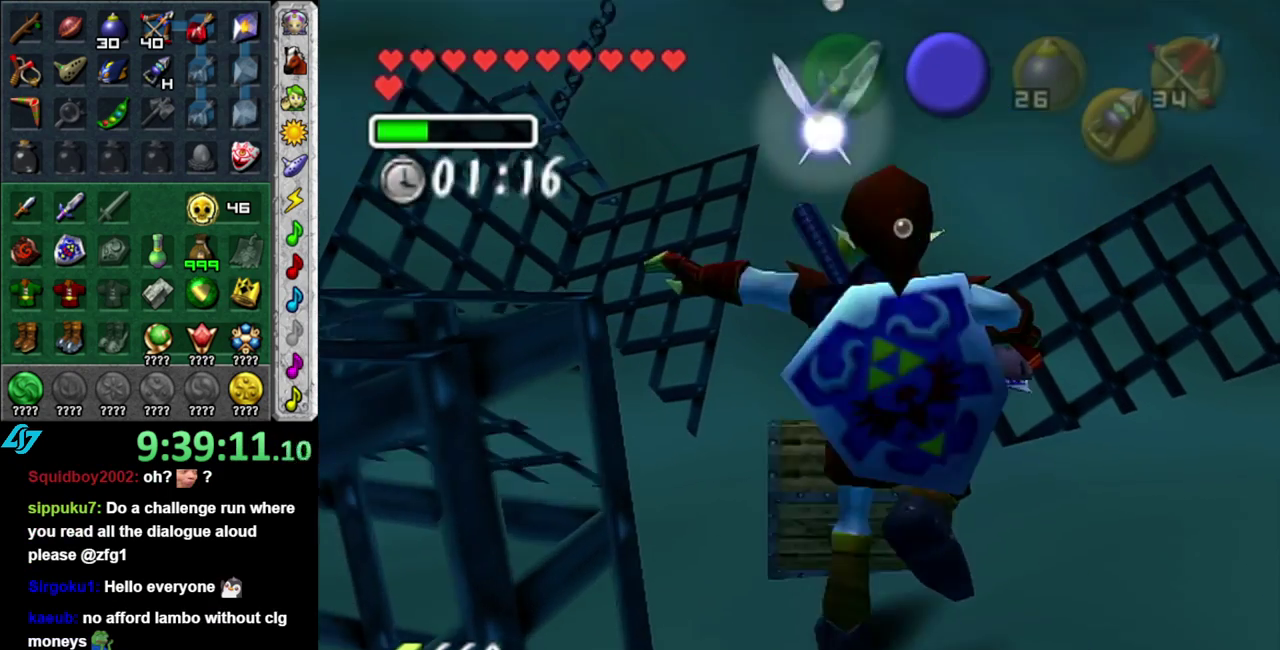
{"buttons": [], "left_stick": "center", "right_stick": "center", "events": [[50, "A", "up"], [150, "A", "down"], [367, "A", "up"]]}
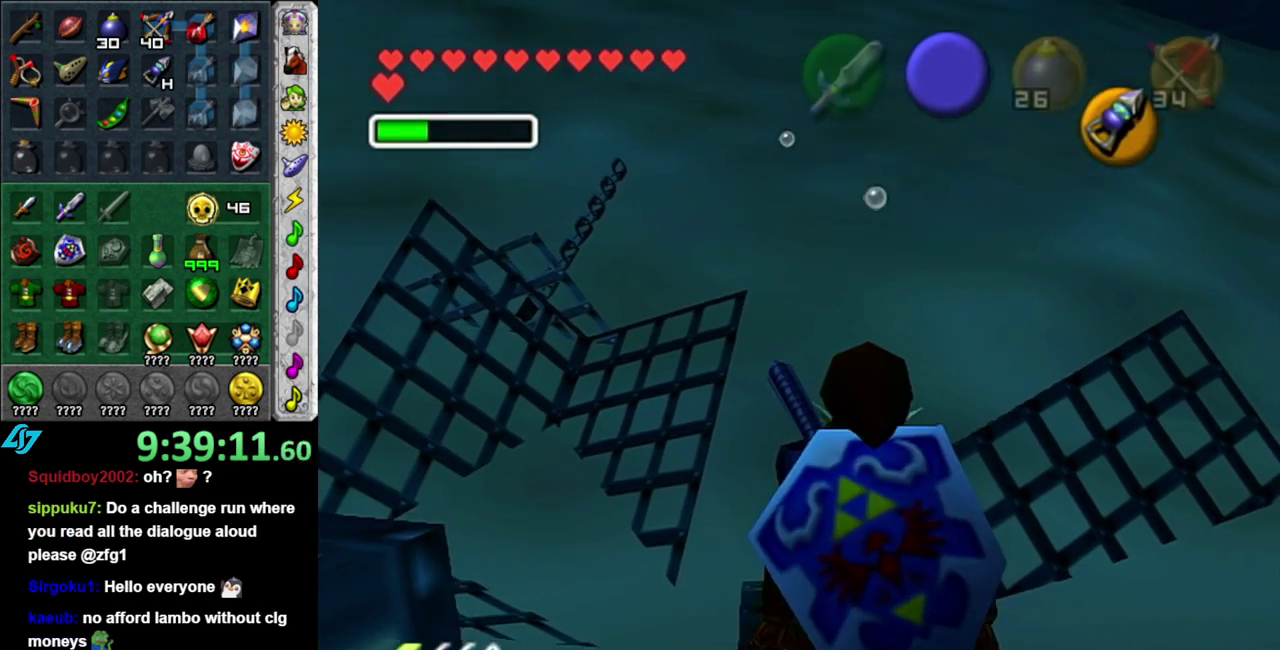
{"buttons": [], "left_stick": "center", "right_stick": "center", "events": []}
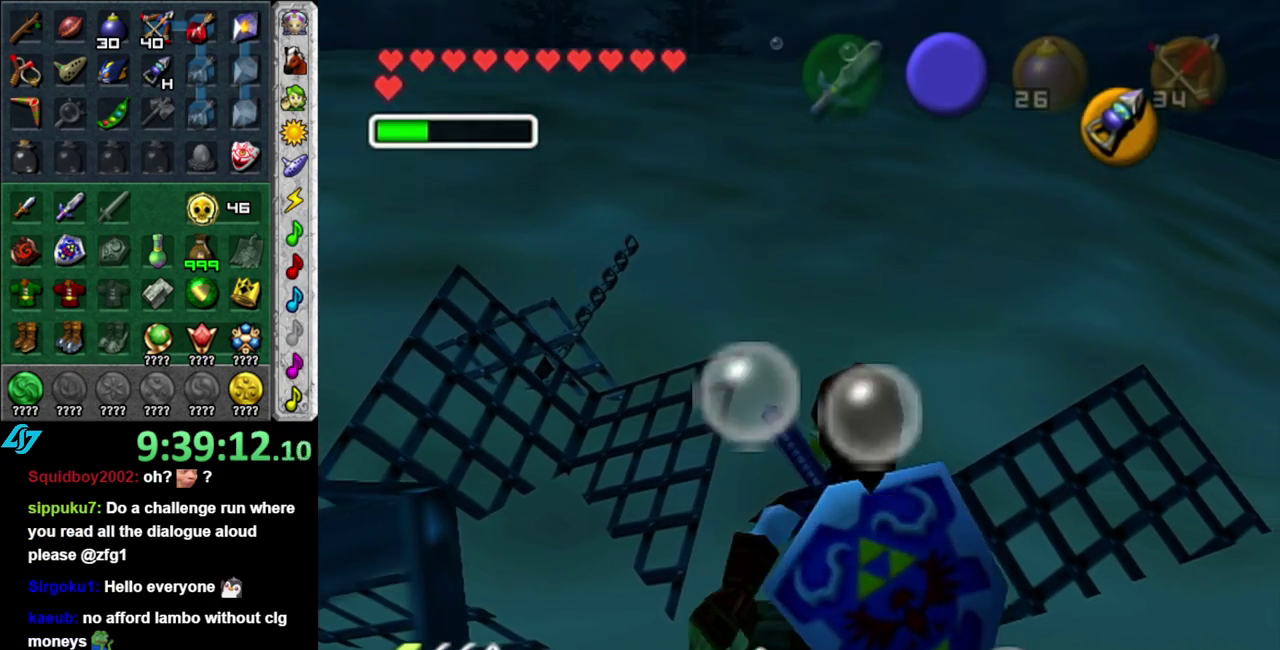
{"buttons": [], "left_stick": "center", "right_stick": "center", "events": []}
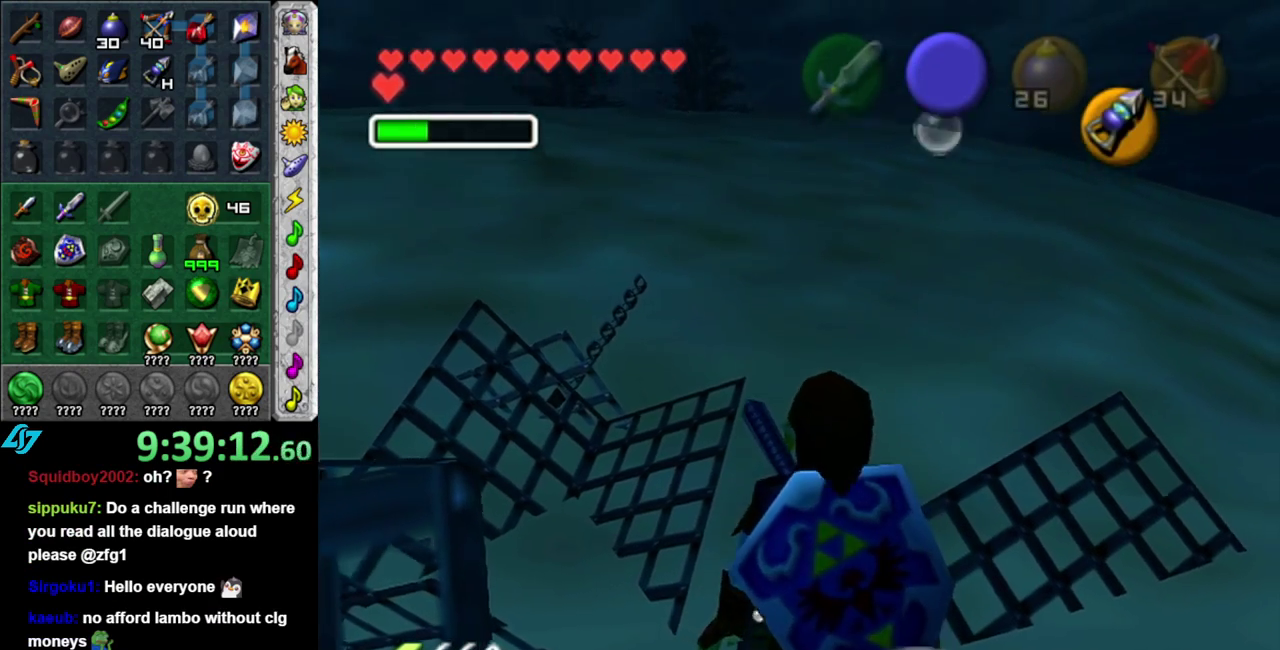
{"buttons": [], "left_stick": "center", "right_stick": "center", "events": []}
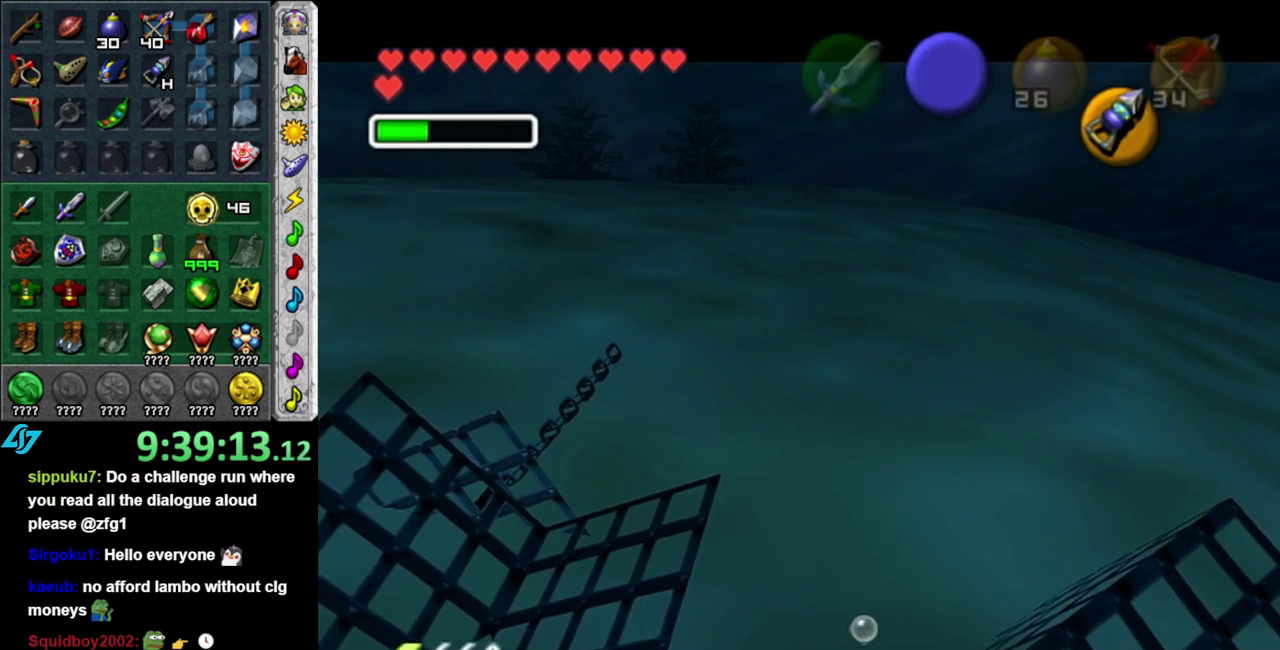
{"buttons": [], "left_stick": "right", "right_stick": "center", "events": [[50, "A", "down"], [50, "B", "down"], [150, "A", "up"], [150, "B", "up"], [233, "A", "down"], [233, "B", "down"], [333, "A", "up"], [333, "B", "up"], [367, "left_stick", "right"], [433, "A", "down"], [433, "B", "down"], [483, "A", "up"], [483, "B", "up"]]}
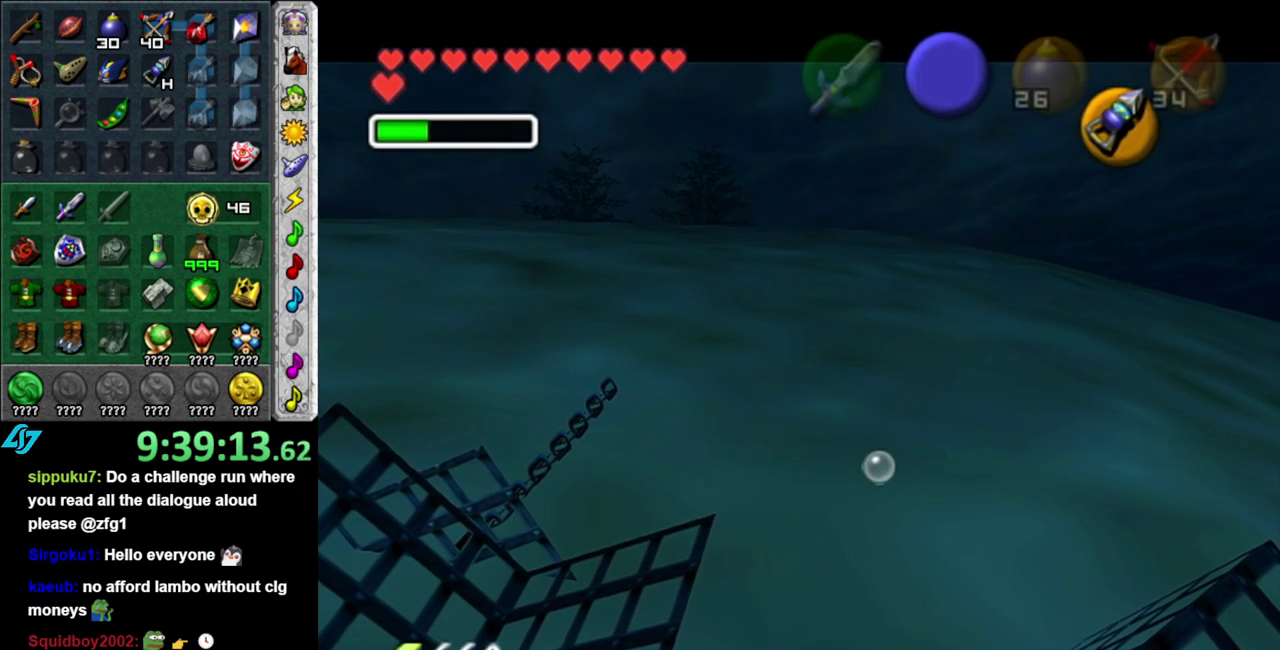
{"buttons": [], "left_stick": "right", "right_stick": "center", "events": [[117, "B", "down"], [167, "B", "up"], [233, "B", "down"], [267, "A", "down"], [333, "A", "up"], [367, "B", "up"]]}
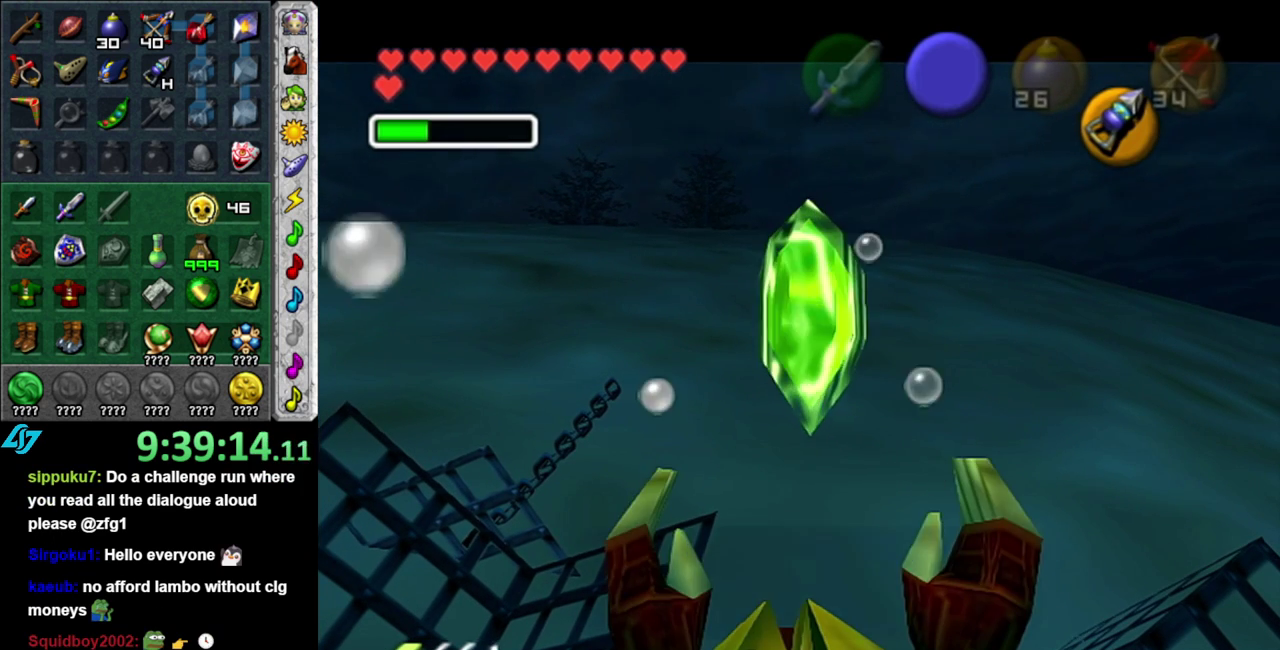
{"buttons": [], "left_stick": "down-right", "right_stick": "center", "events": [[317, "left_stick", "down-right"]]}
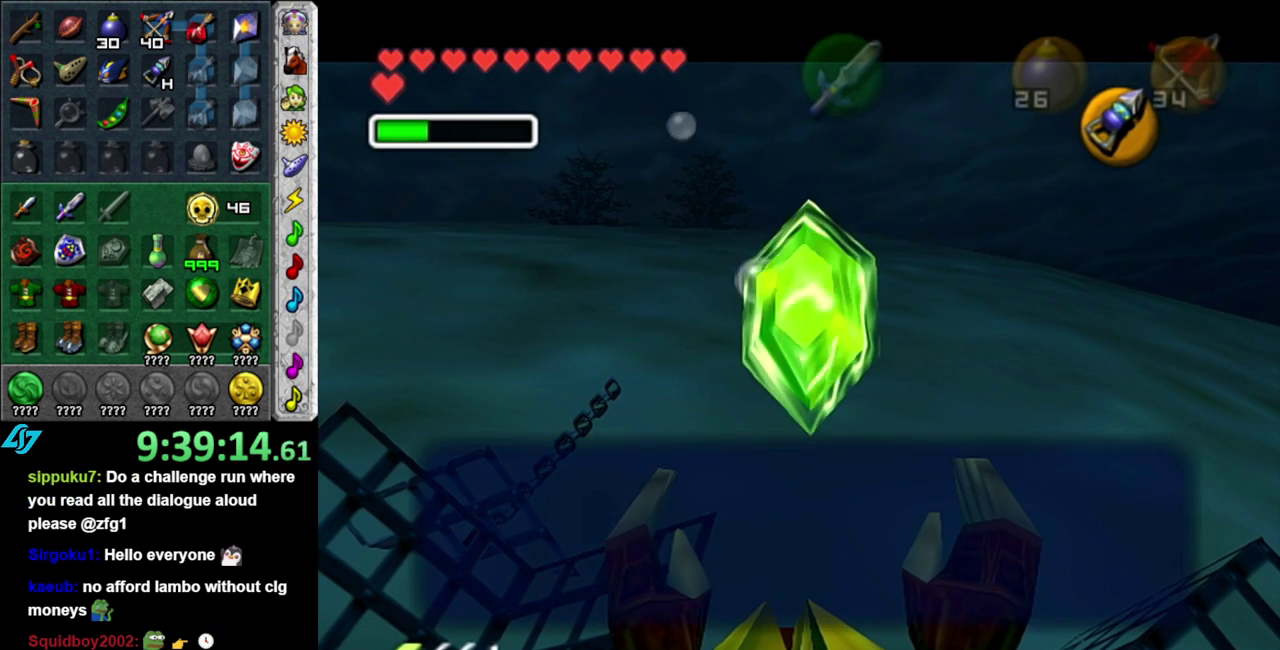
{"buttons": [], "left_stick": "right", "right_stick": "center", "events": [[17, "A", "down"], [117, "A", "up"], [150, "left_stick", "right"]]}
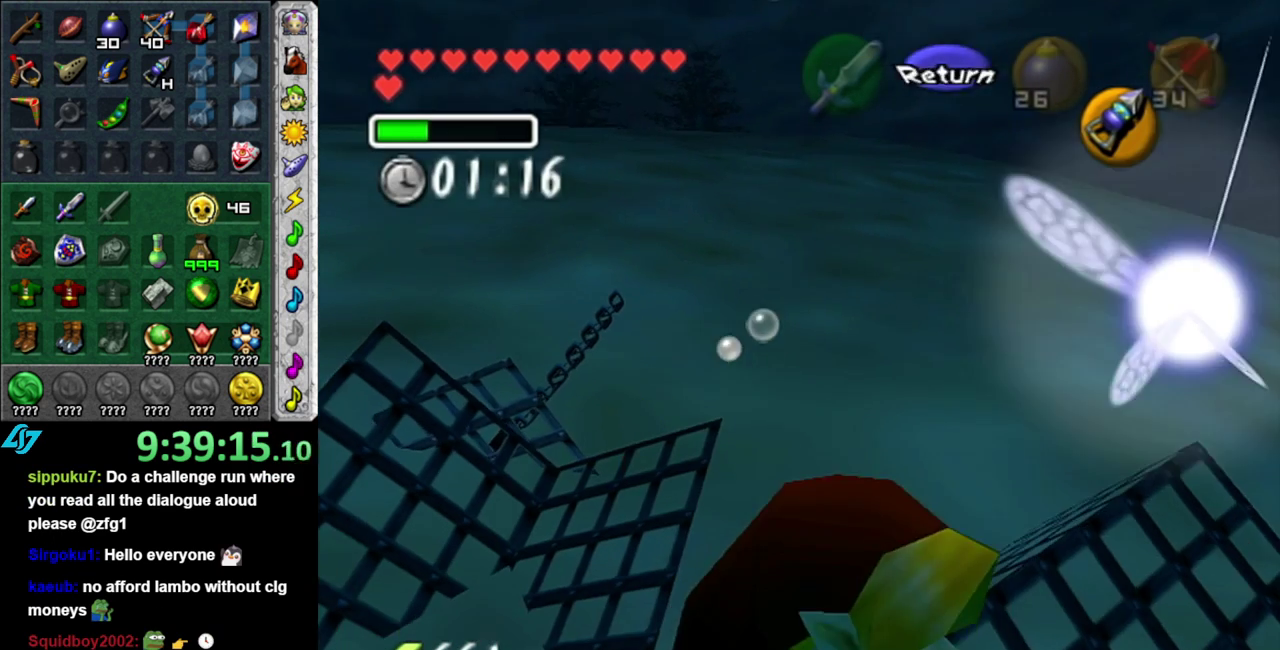
{"buttons": [], "left_stick": "right", "right_stick": "center", "events": []}
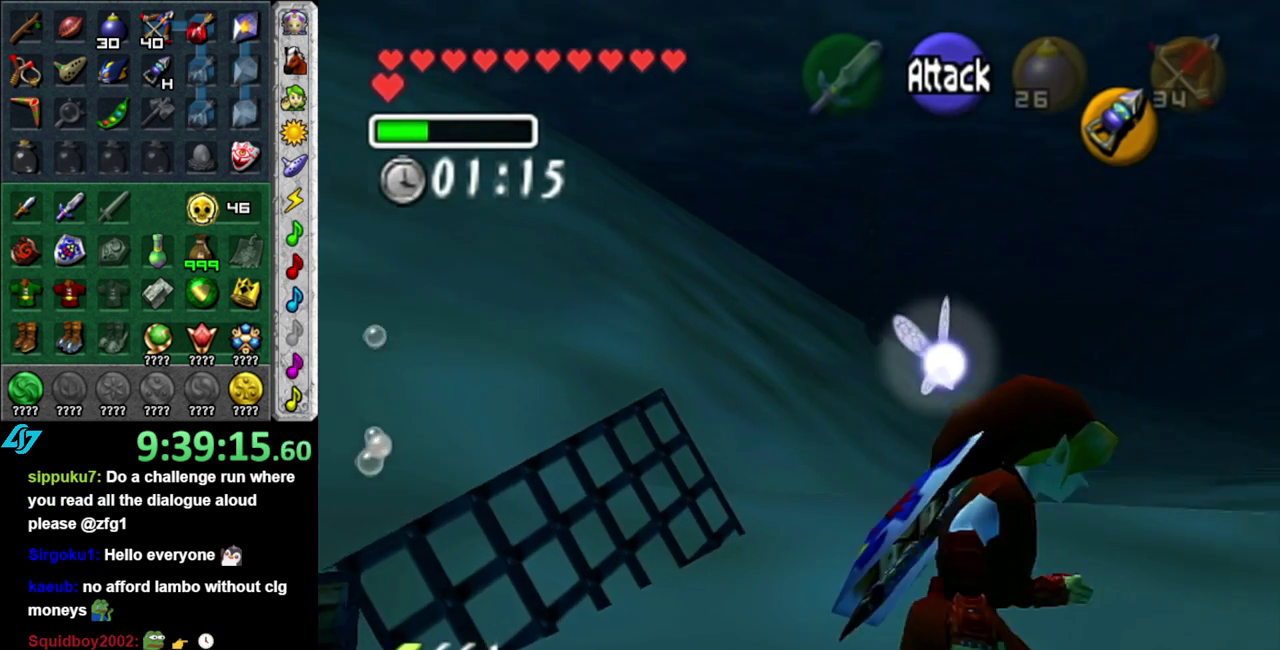
{"buttons": [], "left_stick": "up-right", "right_stick": "center", "events": [[150, "DPAD_LEFT", "down"], [333, "DPAD_LEFT", "up"], [367, "left_stick", "up-right"]]}
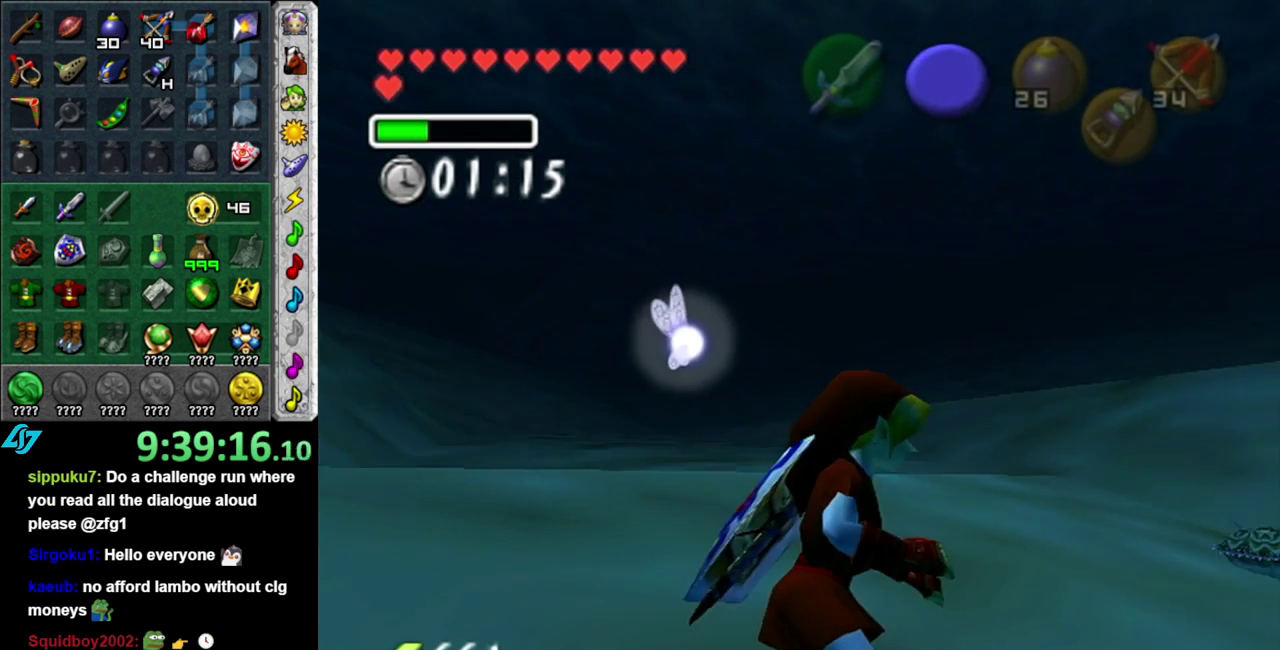
{"buttons": [], "left_stick": "up", "right_stick": "center", "events": [[200, "left_stick", "up"]]}
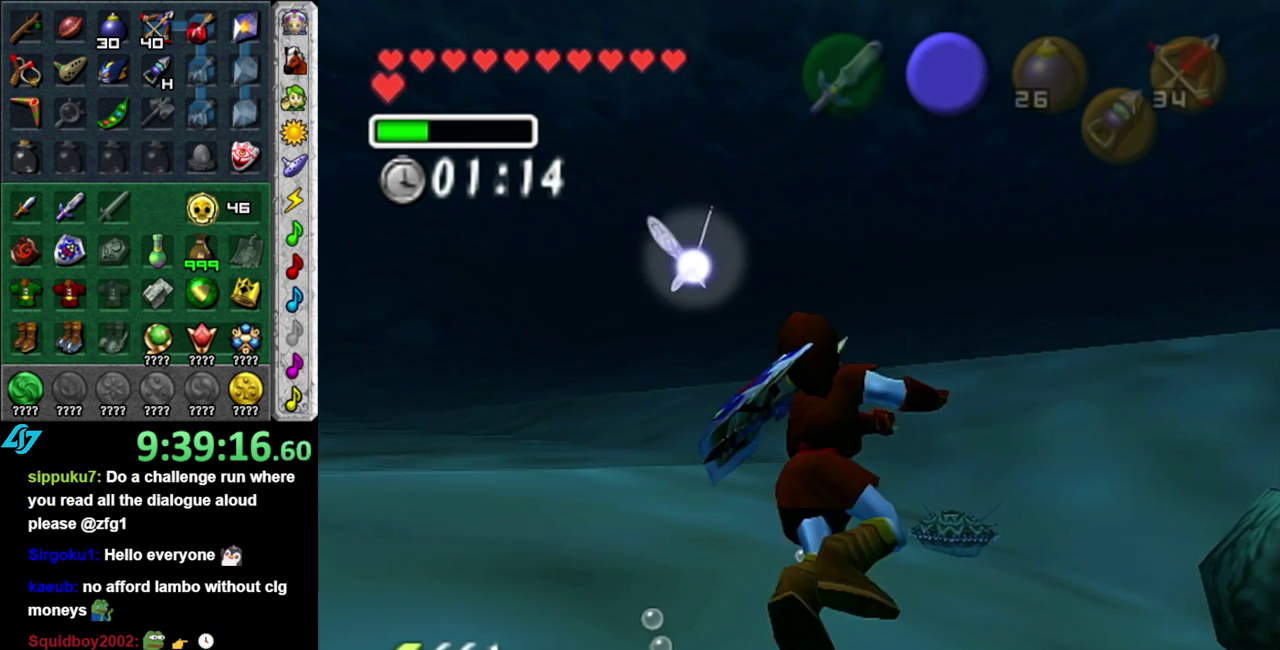
{"buttons": [], "left_stick": "up-right", "right_stick": "center", "events": [[150, "left_stick", "up-right"], [200, "B", "down"], [300, "B", "up"], [400, "B", "down"], [450, "B", "up"]]}
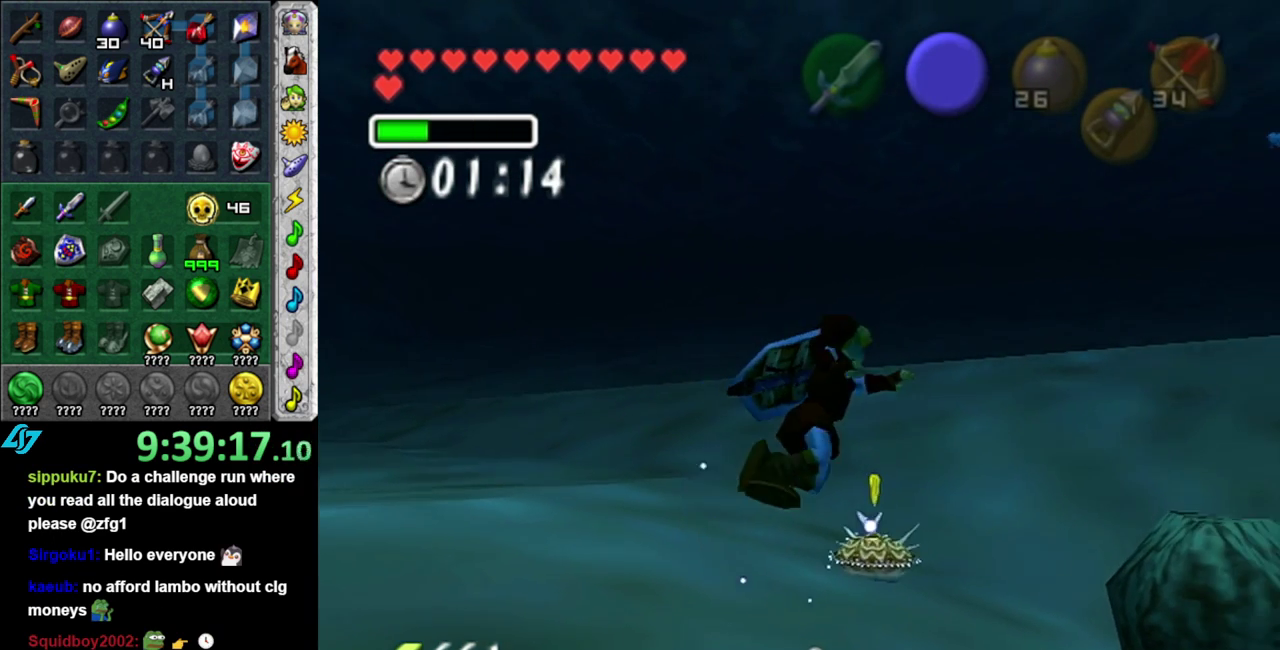
{"buttons": ["B"], "left_stick": "up", "right_stick": "center", "events": [[50, "B", "down"], [83, "left_stick", "up"], [183, "B", "up"], [267, "B", "down"], [367, "B", "up"], [450, "B", "down"]]}
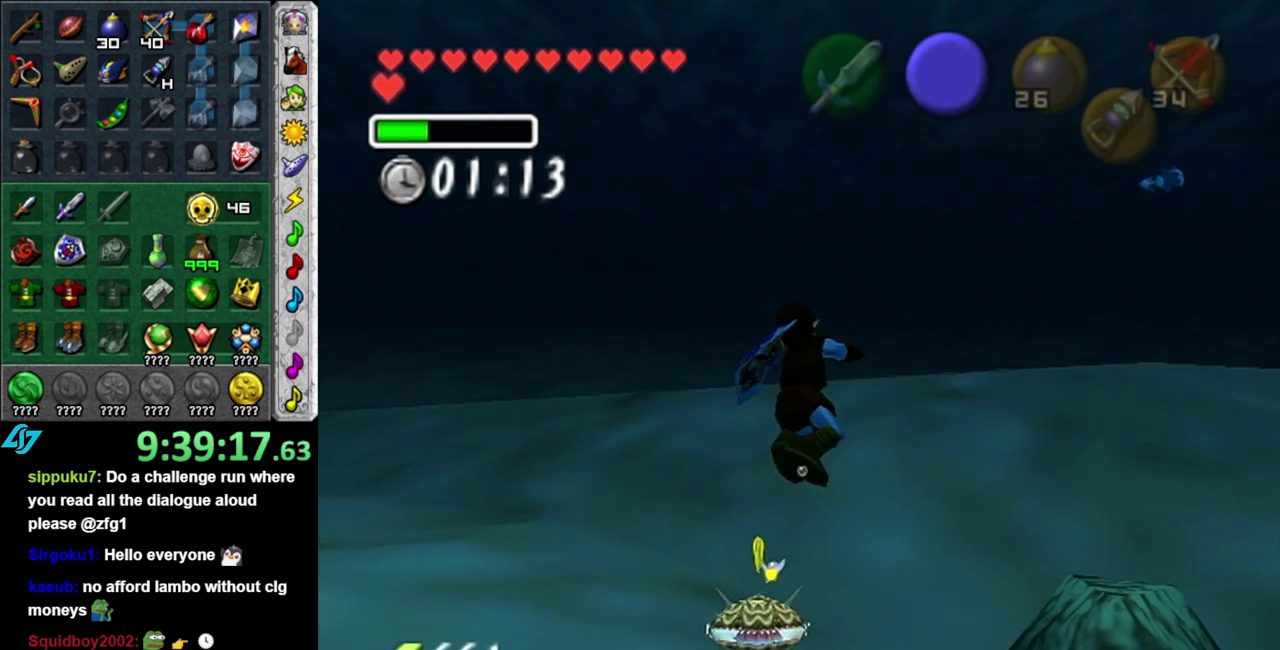
{"buttons": [], "left_stick": "up", "right_stick": "center", "events": [[50, "B", "up"], [50, "left_stick", "up-right"], [150, "B", "down"], [267, "B", "up"], [300, "left_stick", "up"], [367, "B", "down"], [450, "B", "up"]]}
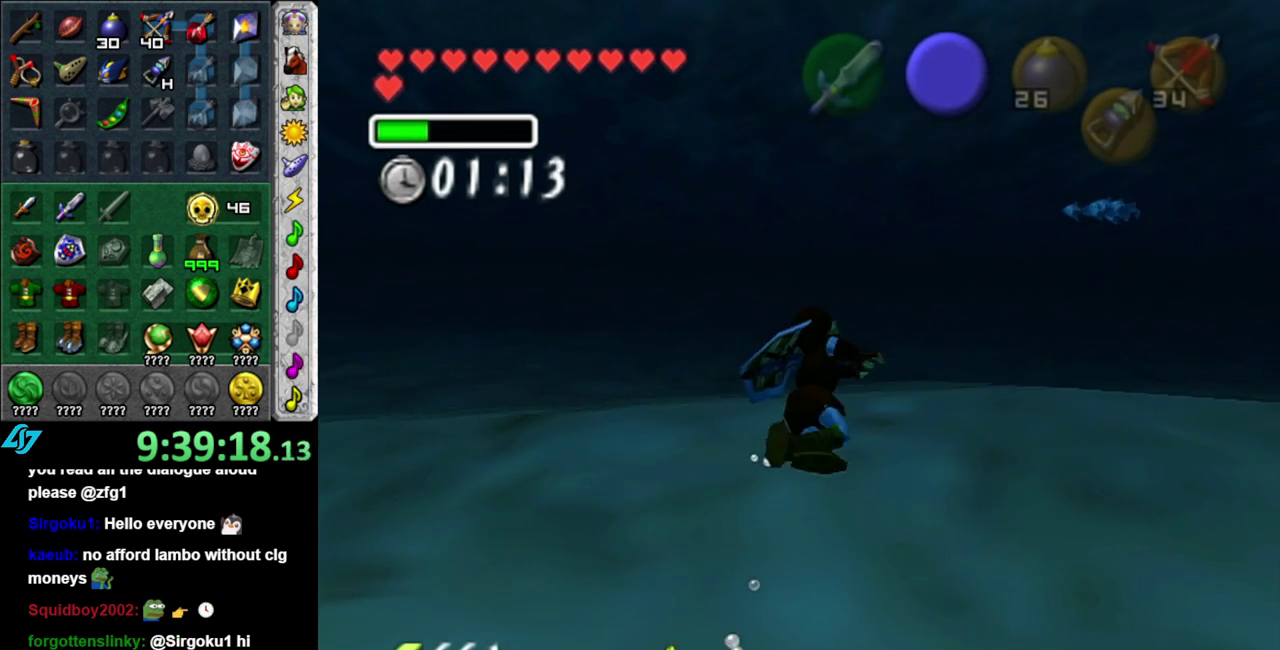
{"buttons": [], "left_stick": "up-left", "right_stick": "center", "events": [[50, "B", "down"], [117, "B", "up"], [200, "B", "down"], [300, "B", "up"], [400, "B", "down"], [467, "B", "up"], [467, "left_stick", "up-left"]]}
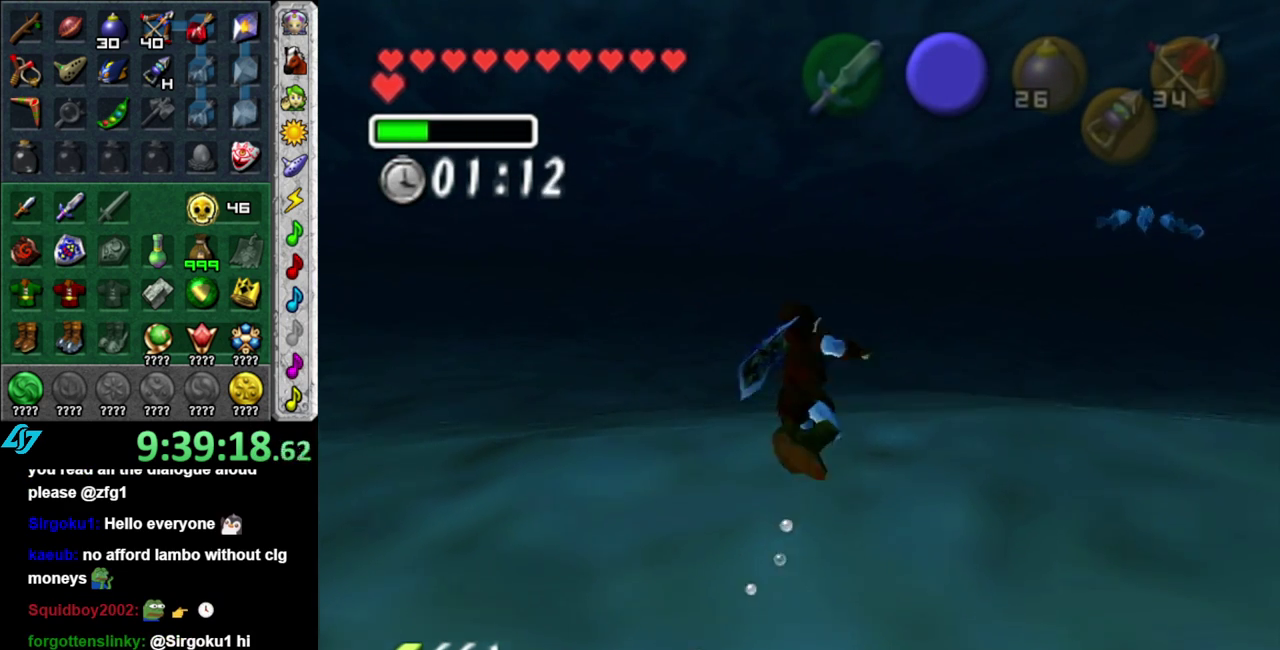
{"buttons": ["B"], "left_stick": "up-left", "right_stick": "center", "events": [[83, "B", "down"], [150, "B", "up"], [250, "B", "down"], [367, "B", "up"], [433, "B", "down"]]}